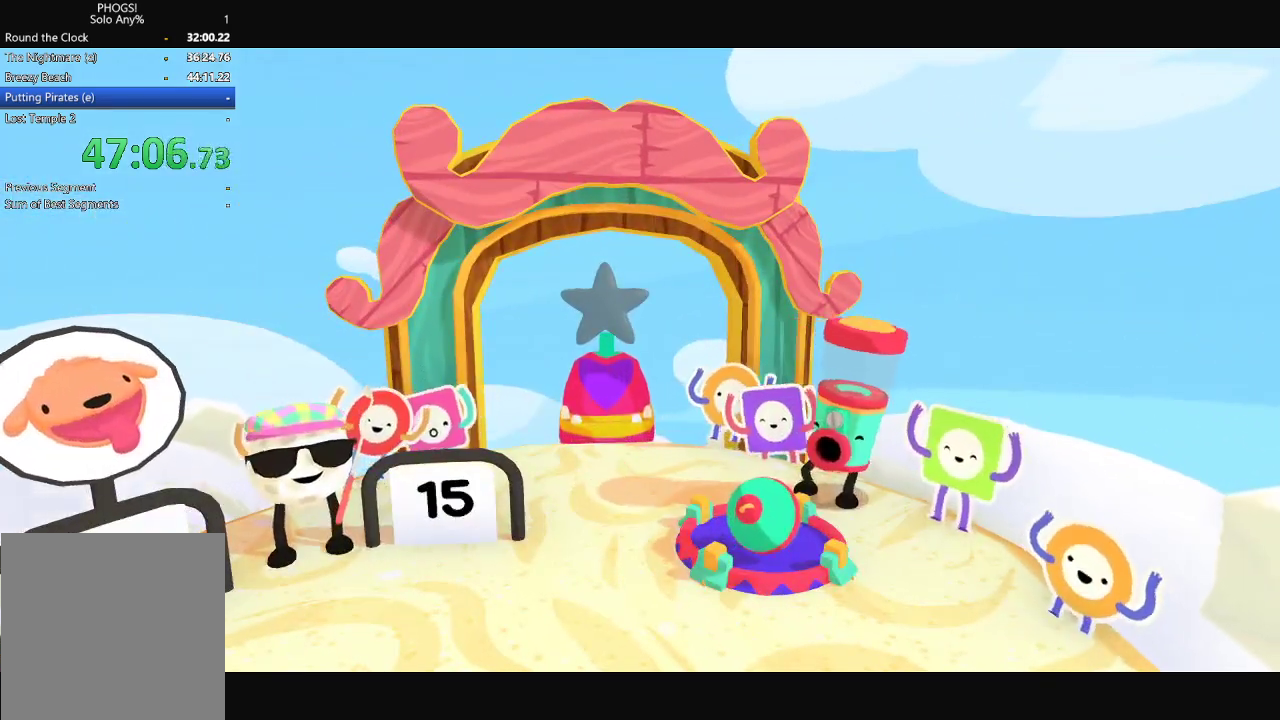
Gameplay with a controller (Xbox layout); each line is a JSON object with the inputs held at the frame after it. "button_events" lists button changes between this image and that frame as [ms after this image, input, new state], when the widget could be followed in between (sticks are given only as held states).
{"buttons": [], "left_stick": "center", "right_stick": "center", "button_events": []}
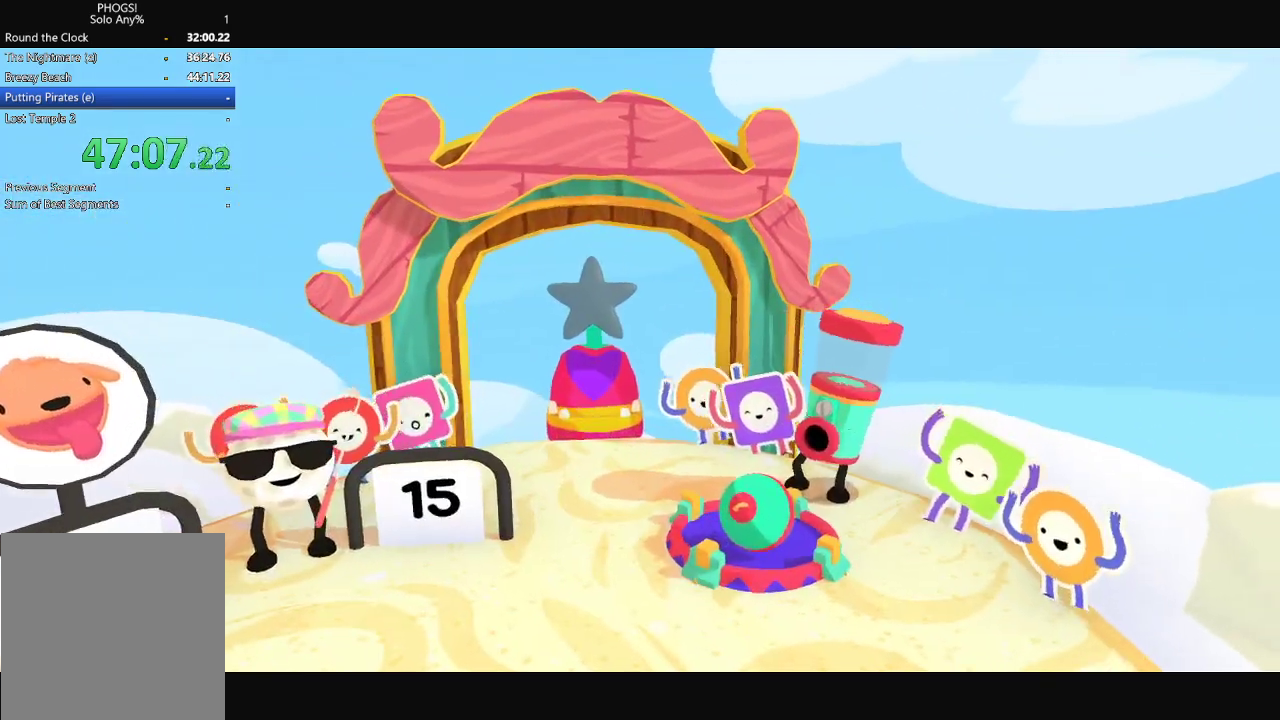
{"buttons": [], "left_stick": "center", "right_stick": "center", "button_events": []}
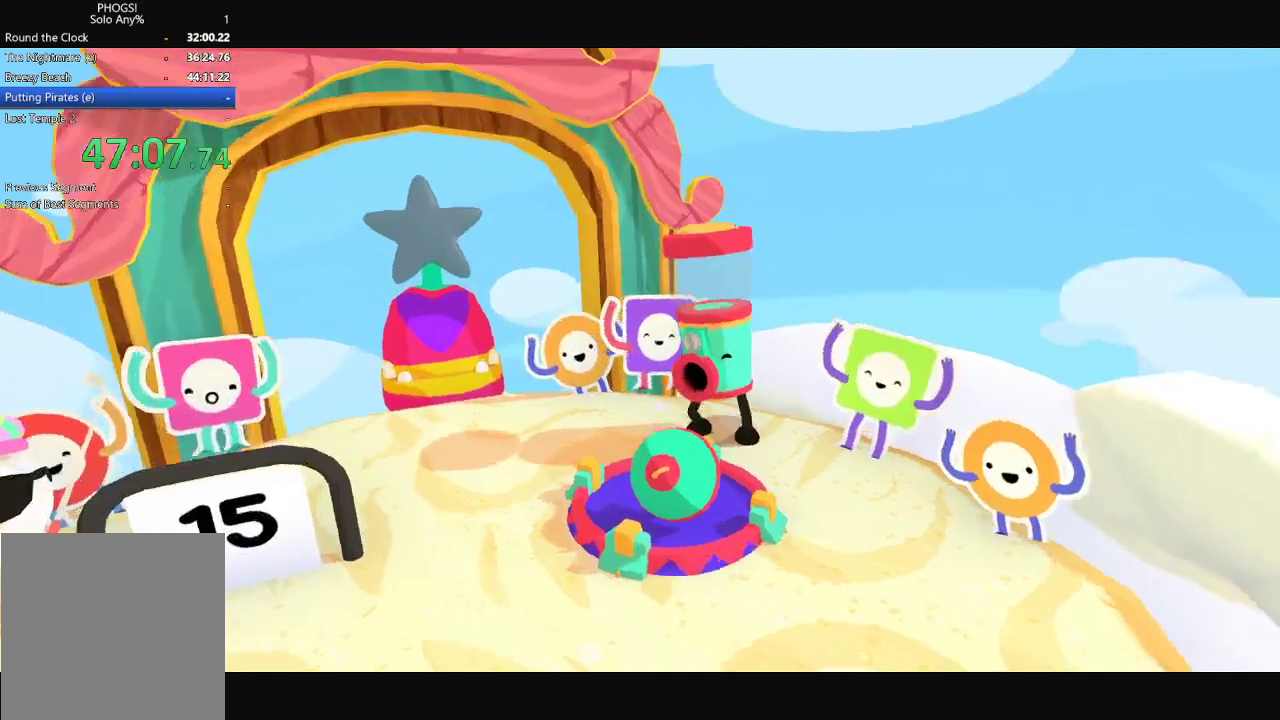
{"buttons": [], "left_stick": "center", "right_stick": "center", "button_events": []}
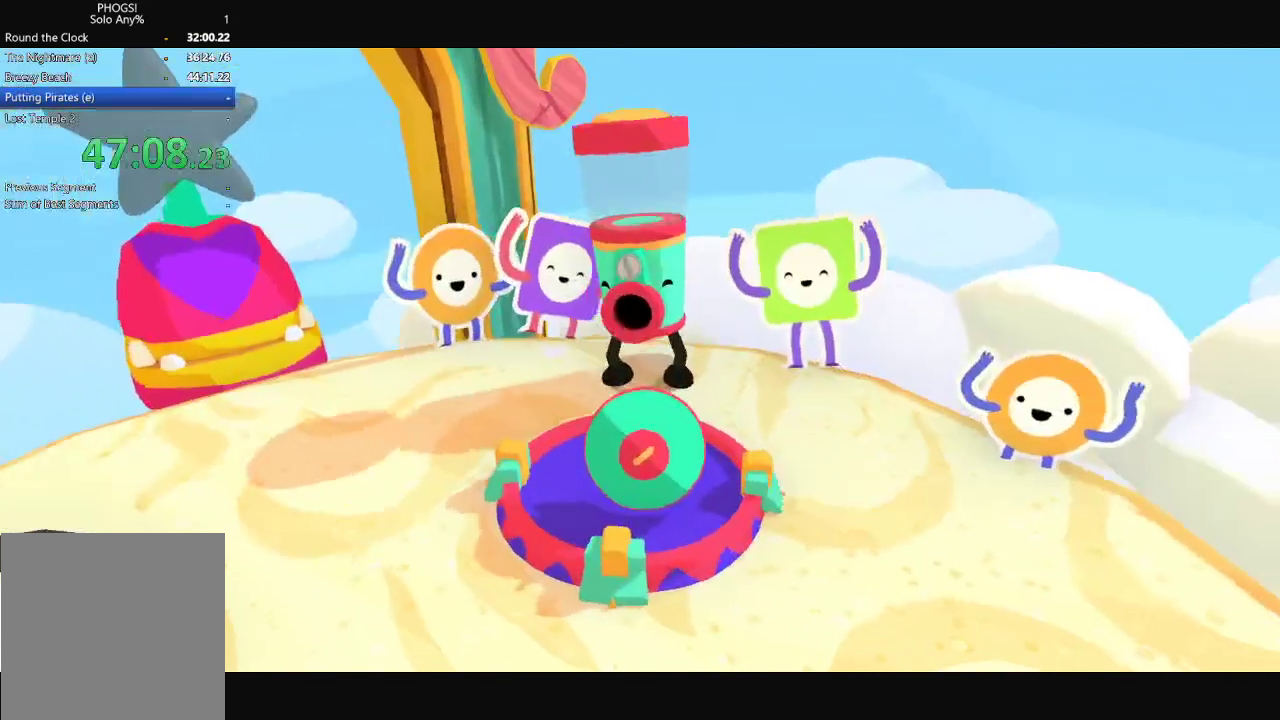
{"buttons": [], "left_stick": "center", "right_stick": "center", "button_events": []}
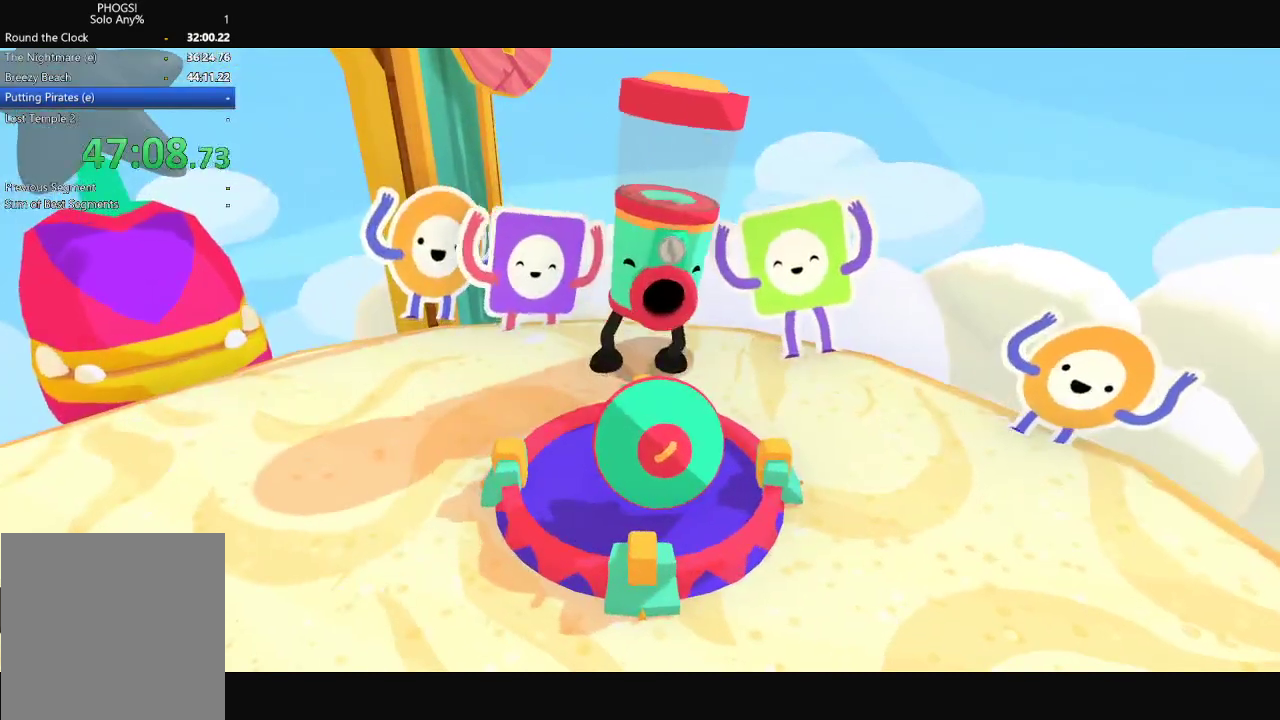
{"buttons": [], "left_stick": "center", "right_stick": "center", "button_events": []}
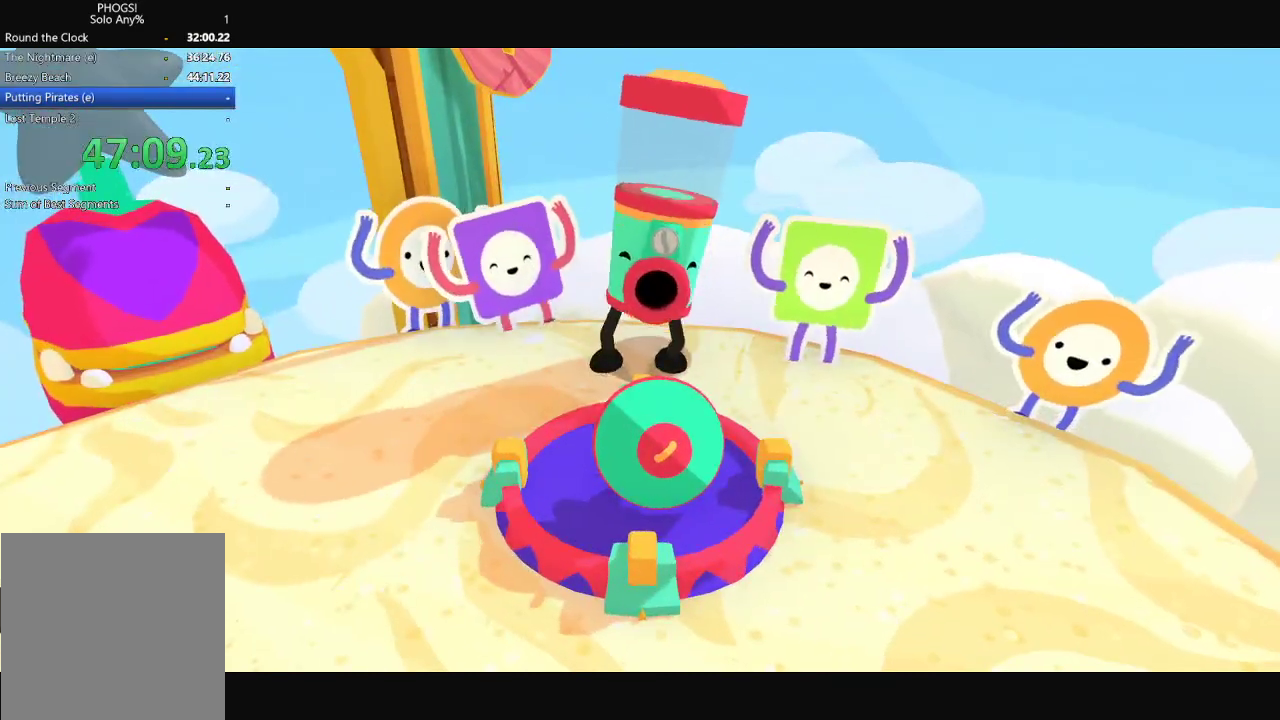
{"buttons": [], "left_stick": "center", "right_stick": "center", "button_events": []}
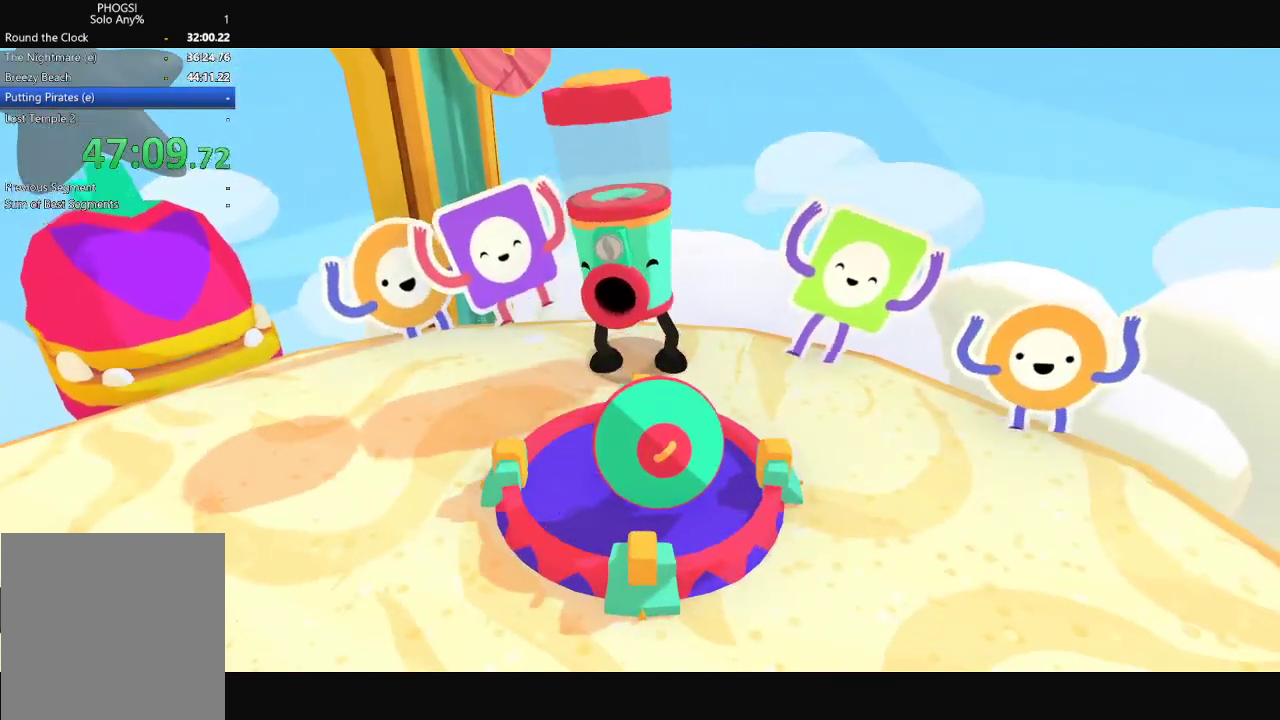
{"buttons": [], "left_stick": "center", "right_stick": "center", "button_events": []}
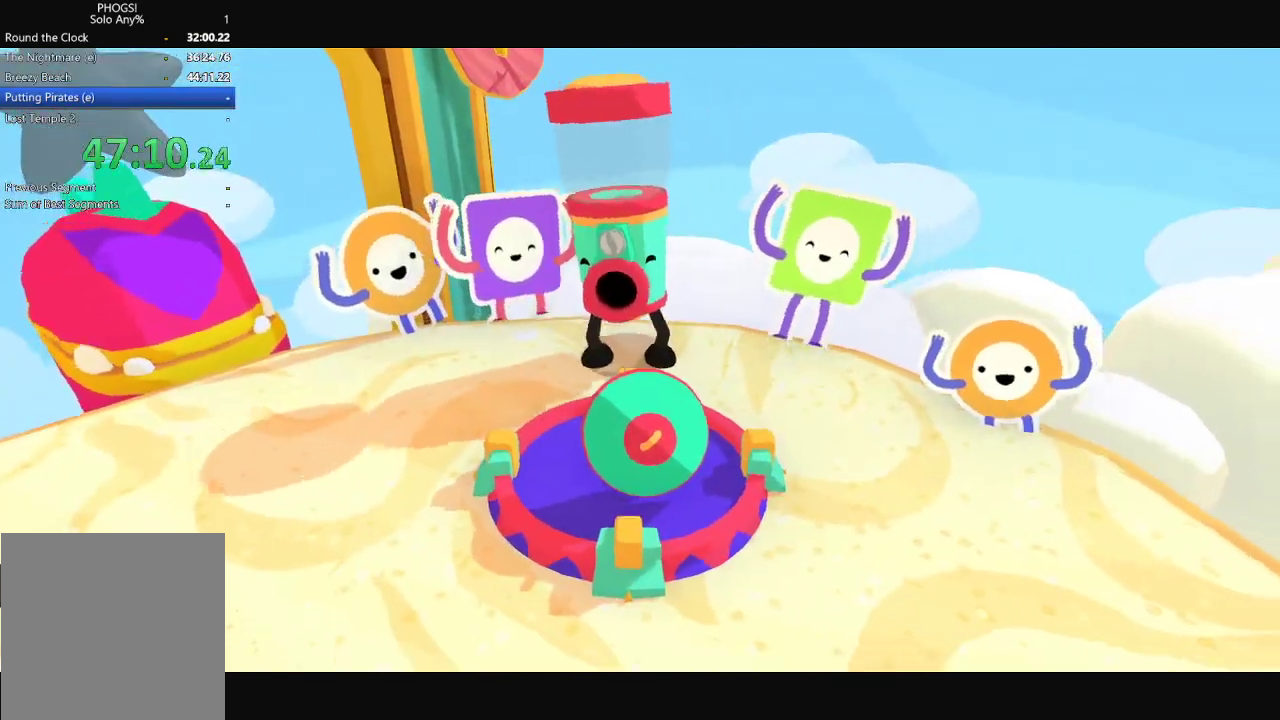
{"buttons": [], "left_stick": "center", "right_stick": "center", "button_events": []}
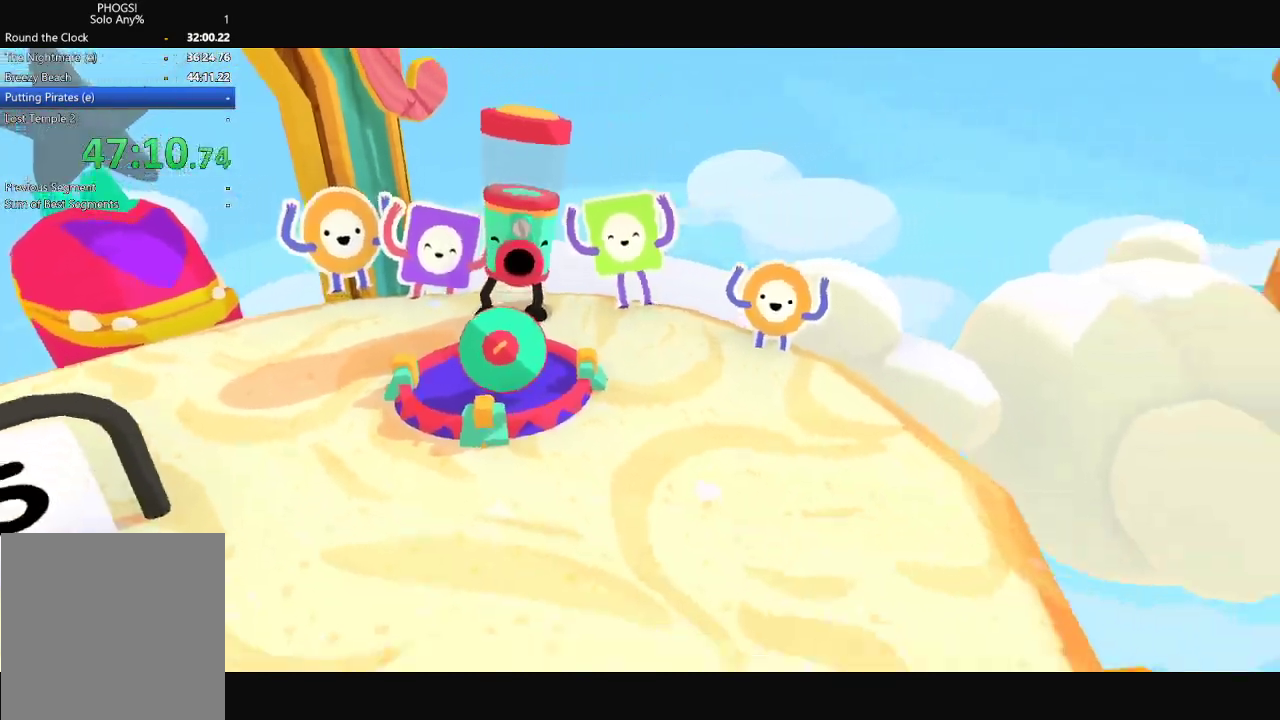
{"buttons": [], "left_stick": "center", "right_stick": "center", "button_events": []}
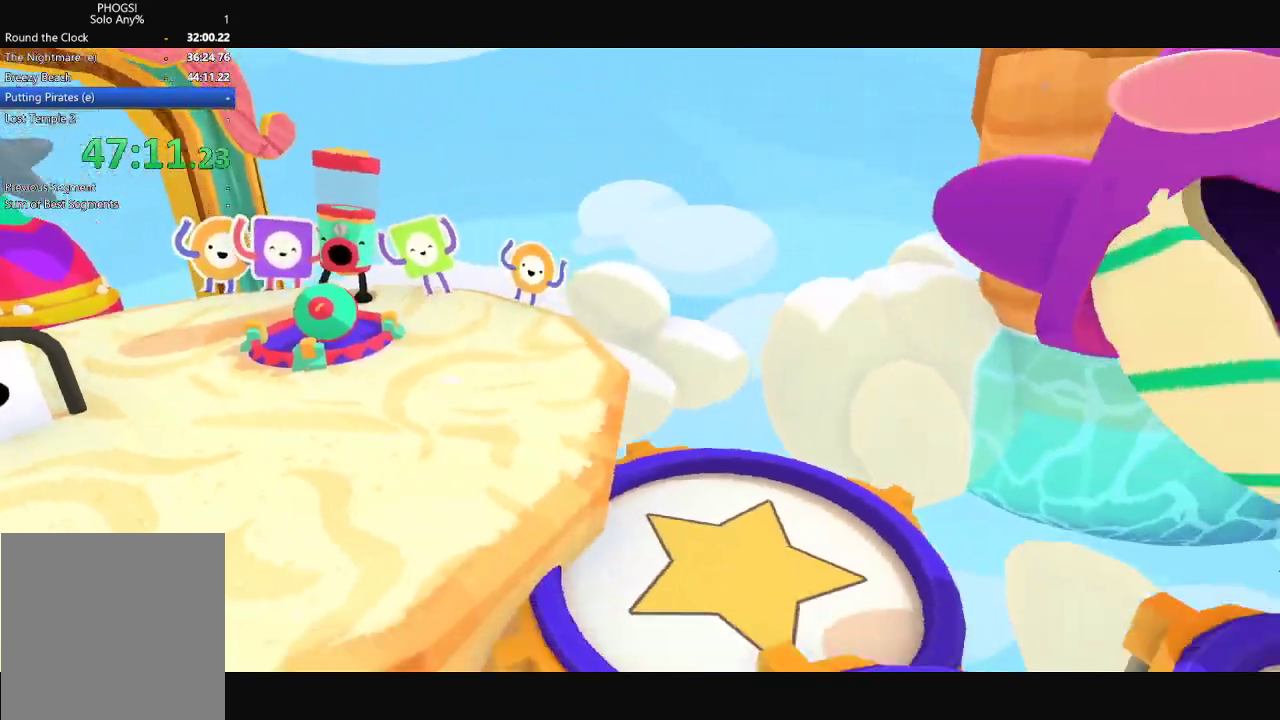
{"buttons": [], "left_stick": "center", "right_stick": "center", "button_events": []}
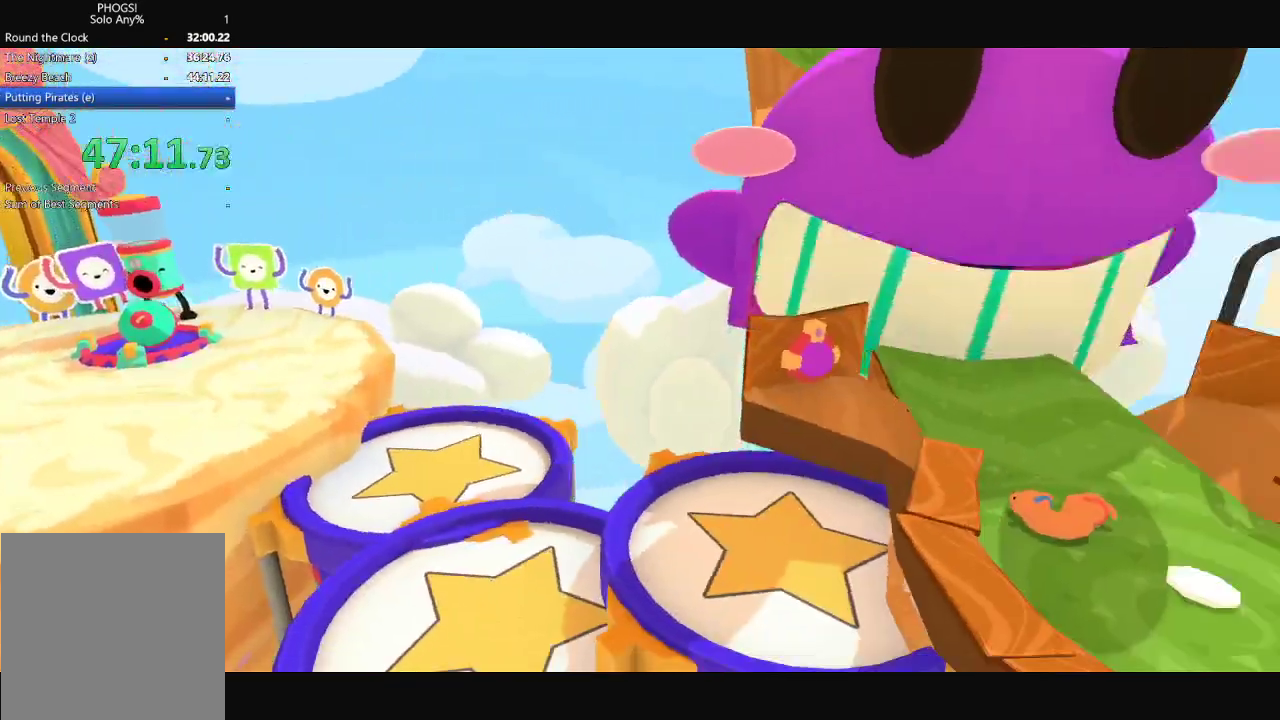
{"buttons": [], "left_stick": "up-left", "right_stick": "center", "button_events": []}
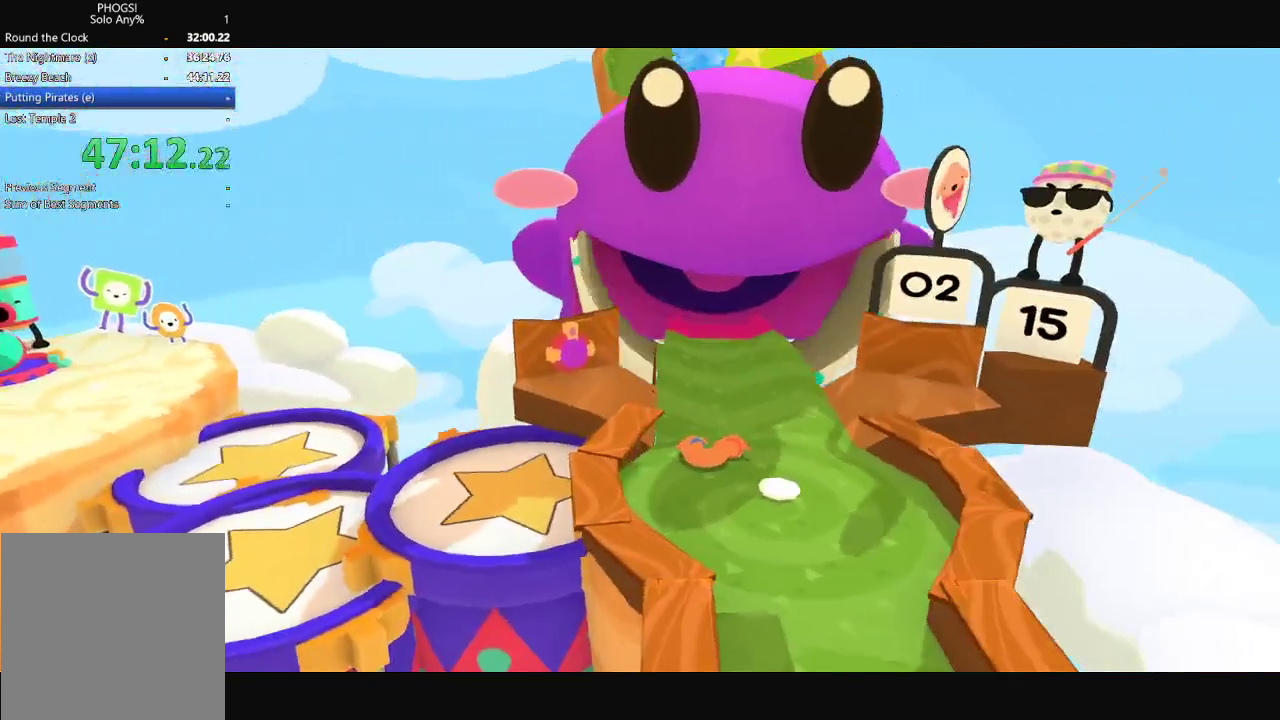
{"buttons": [], "left_stick": "up", "right_stick": "up-left", "button_events": []}
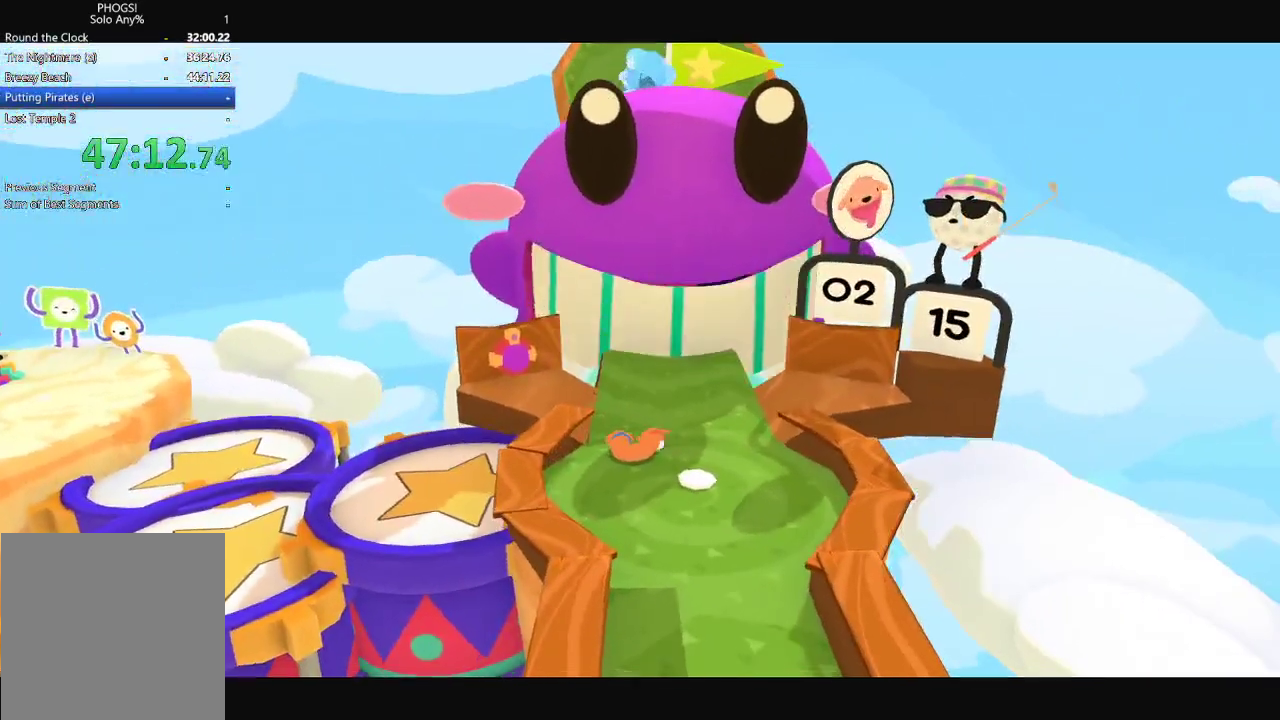
{"buttons": [], "left_stick": "down-left", "right_stick": "left", "button_events": []}
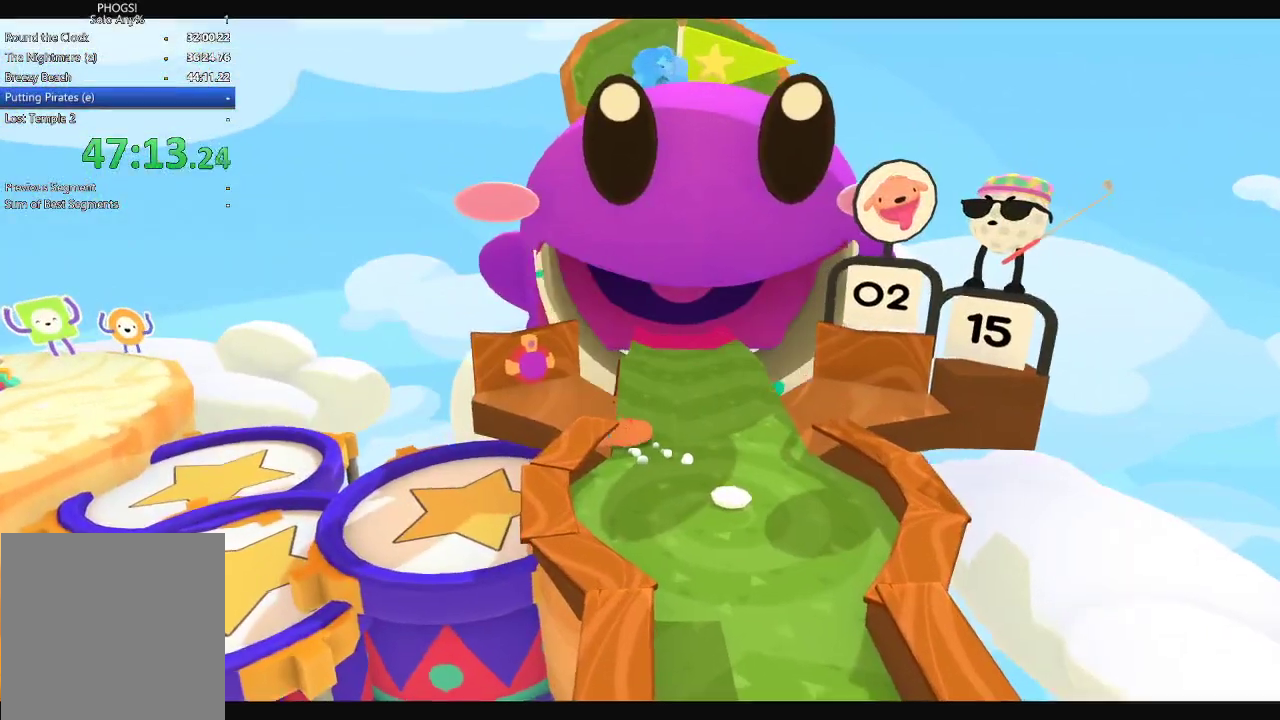
{"buttons": [], "left_stick": "down-left", "right_stick": "down", "button_events": [[233, "L1", "down"], [300, "L1", "up"]]}
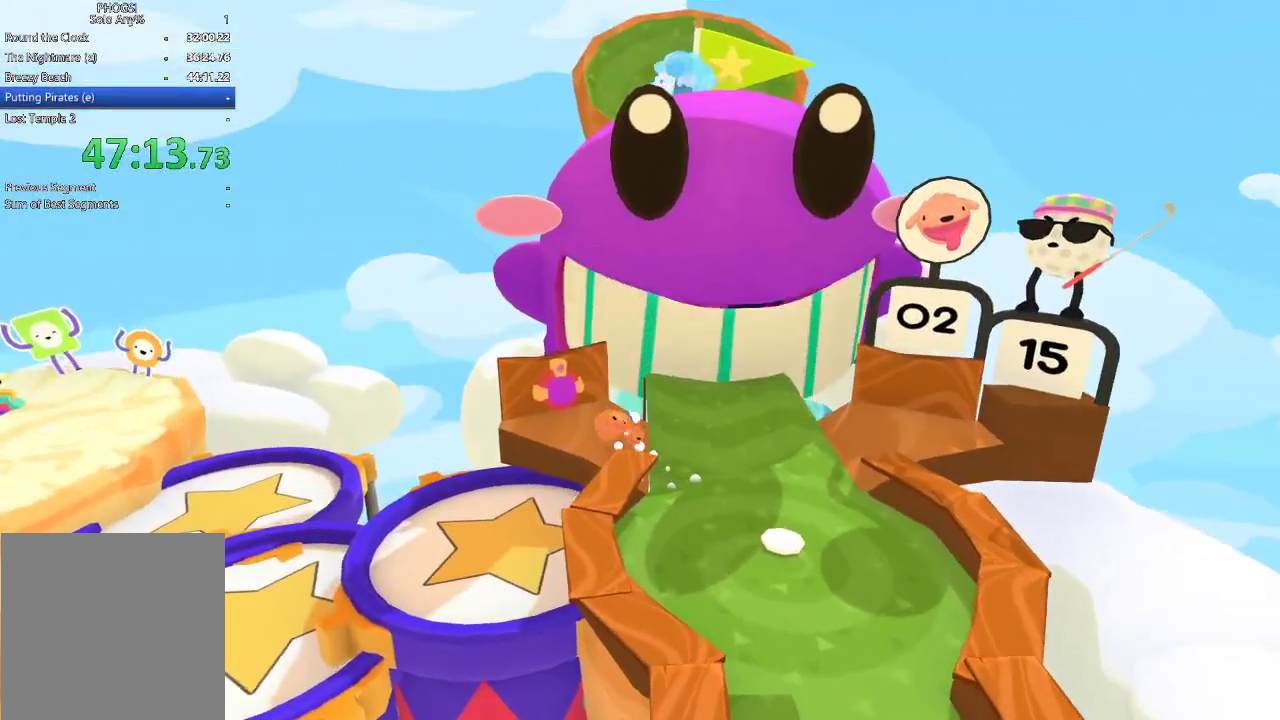
{"buttons": [], "left_stick": "left", "right_stick": "up-left", "button_events": []}
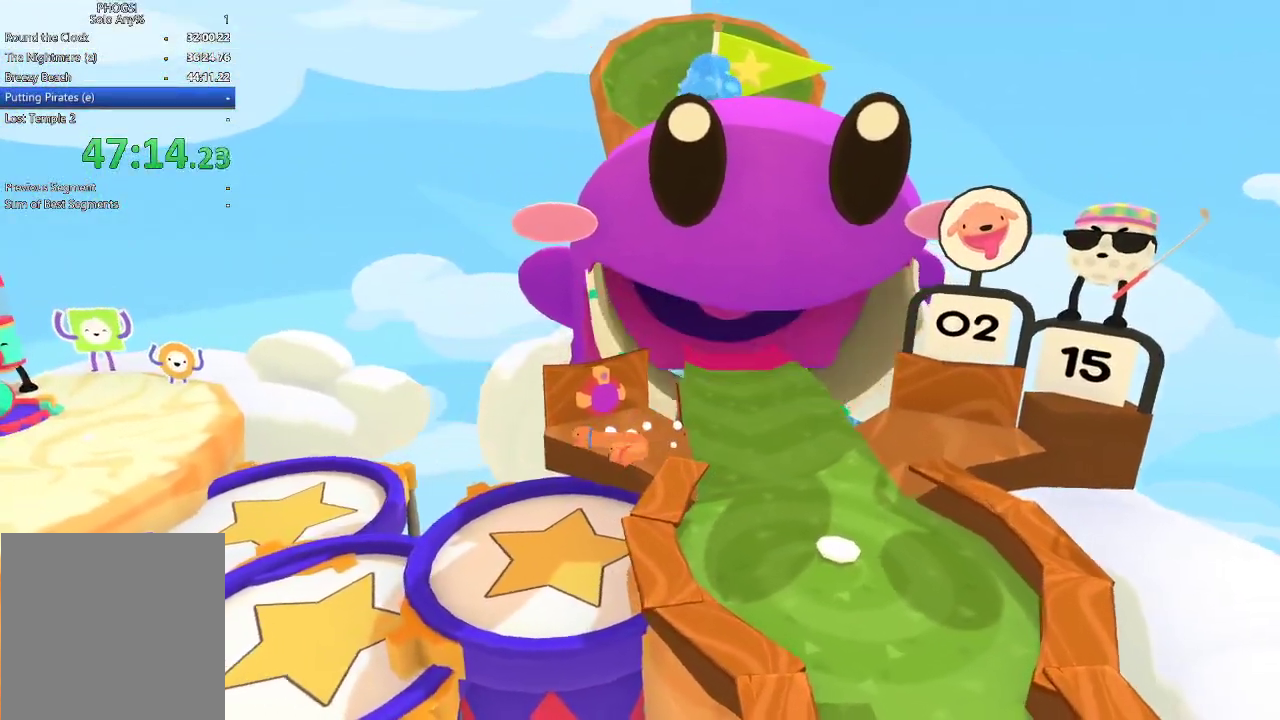
{"buttons": [], "left_stick": "up-left", "right_stick": "left", "button_events": []}
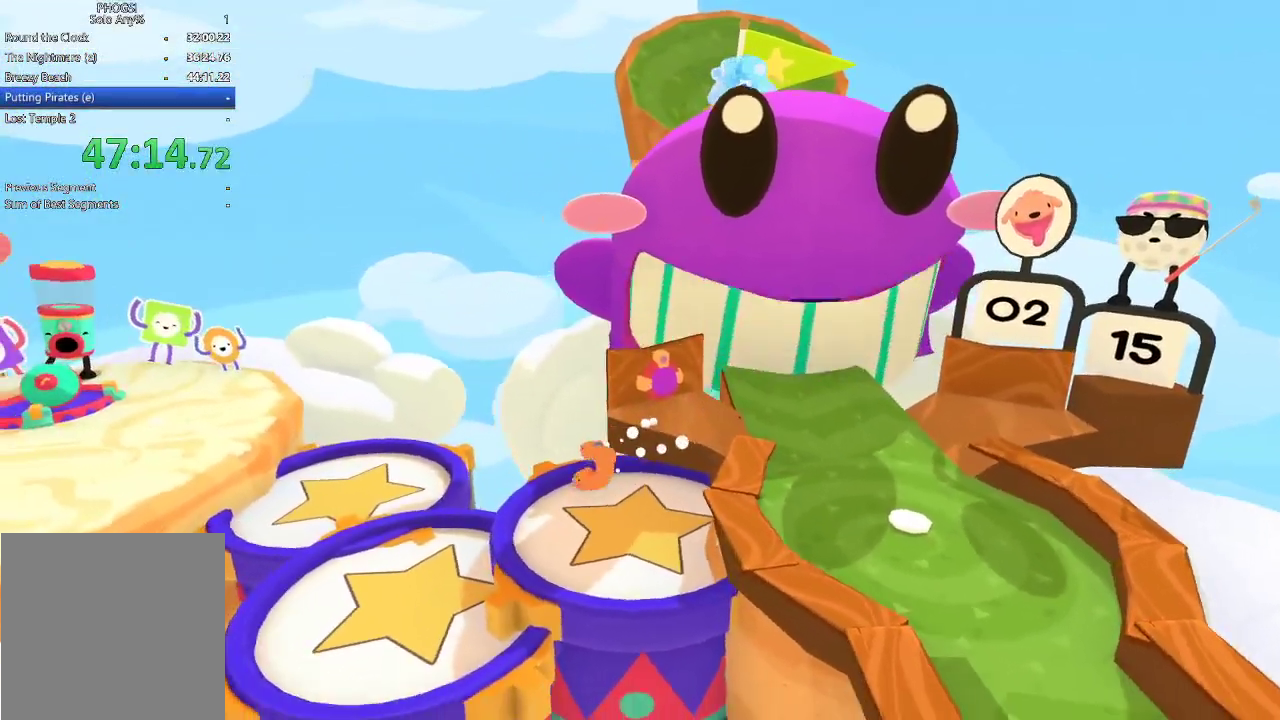
{"buttons": [], "left_stick": "up-left", "right_stick": "up-left", "button_events": []}
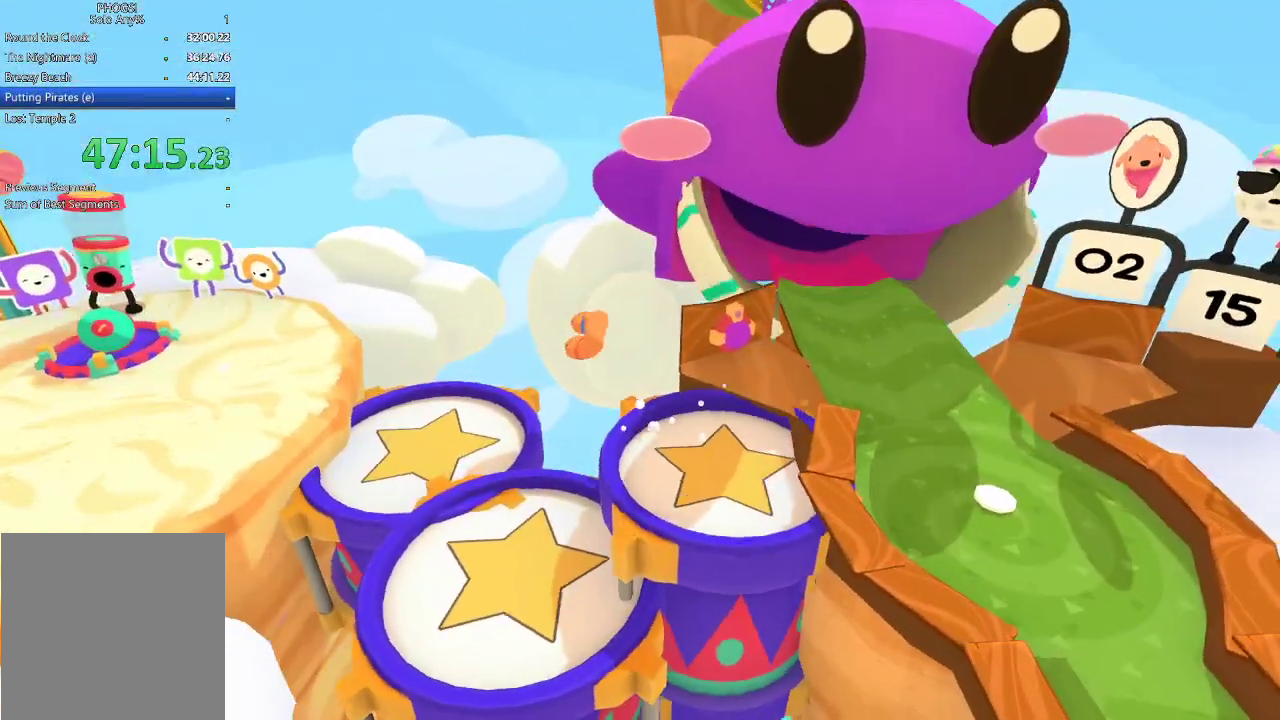
{"buttons": [], "left_stick": "up-left", "right_stick": "up-left", "button_events": []}
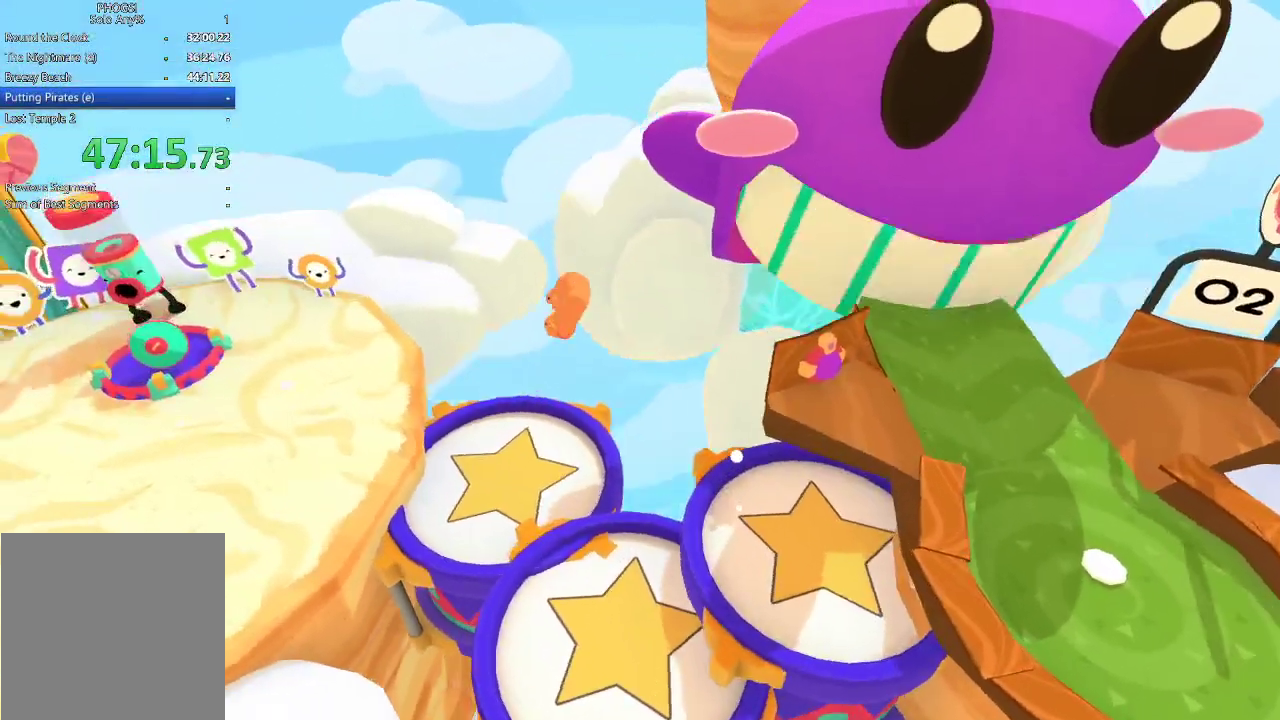
{"buttons": [], "left_stick": "up-left", "right_stick": "up", "button_events": []}